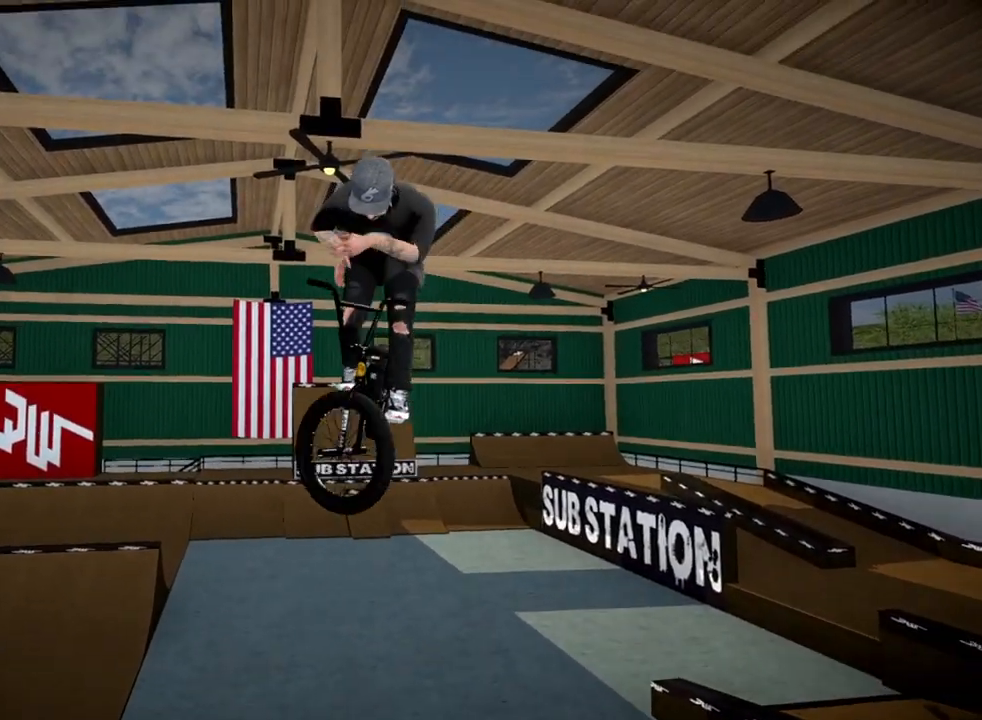
Gameplay with a controller (Xbox layout); each line is a JSON object with the inputs held at the frame after it. "events" lists button and stick changes between this image and that frame as [ms after this image, input, new state], when the widget could be followed in between.
{"buttons": [], "left_stick": "center", "right_stick": "down", "events": [[117, "right_stick", "center"], [151, "L1", "up"], [301, "right_stick", "down"]]}
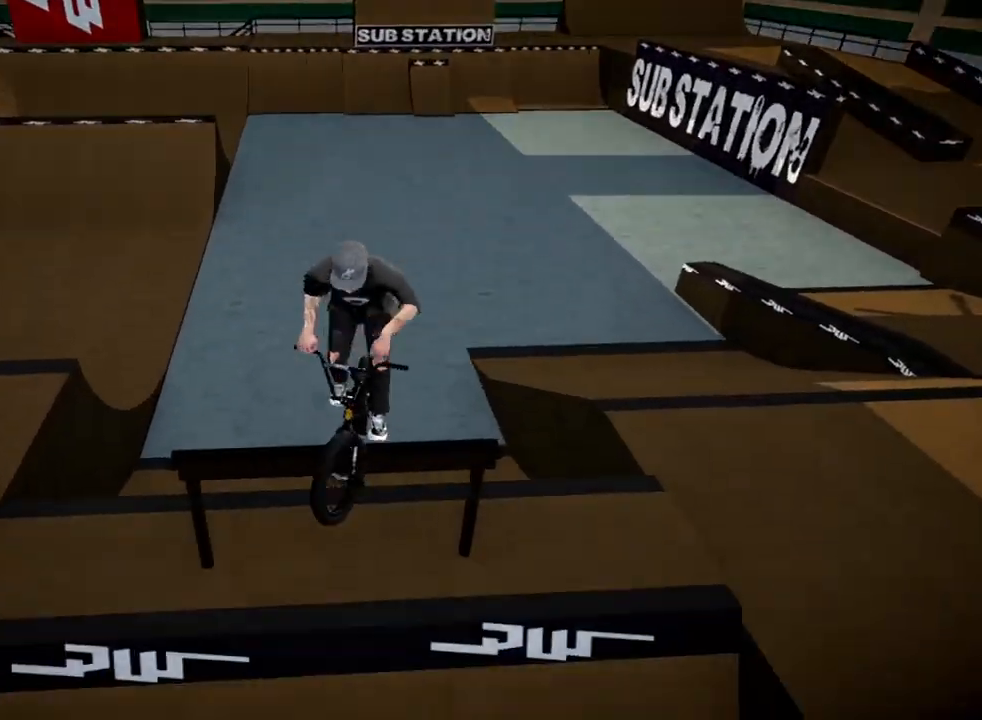
{"buttons": [], "left_stick": "center", "right_stick": "center", "events": [[417, "right_stick", "center"]]}
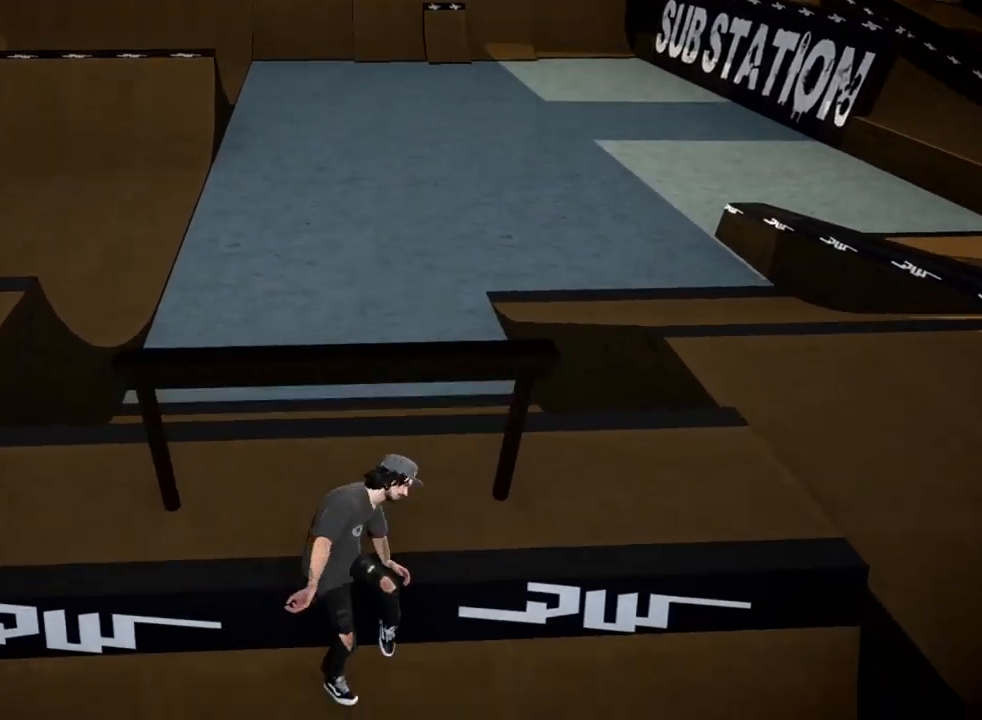
{"buttons": [], "left_stick": "center", "right_stick": "center", "events": [[167, "DPAD_DOWN", "down"], [267, "DPAD_DOWN", "up"]]}
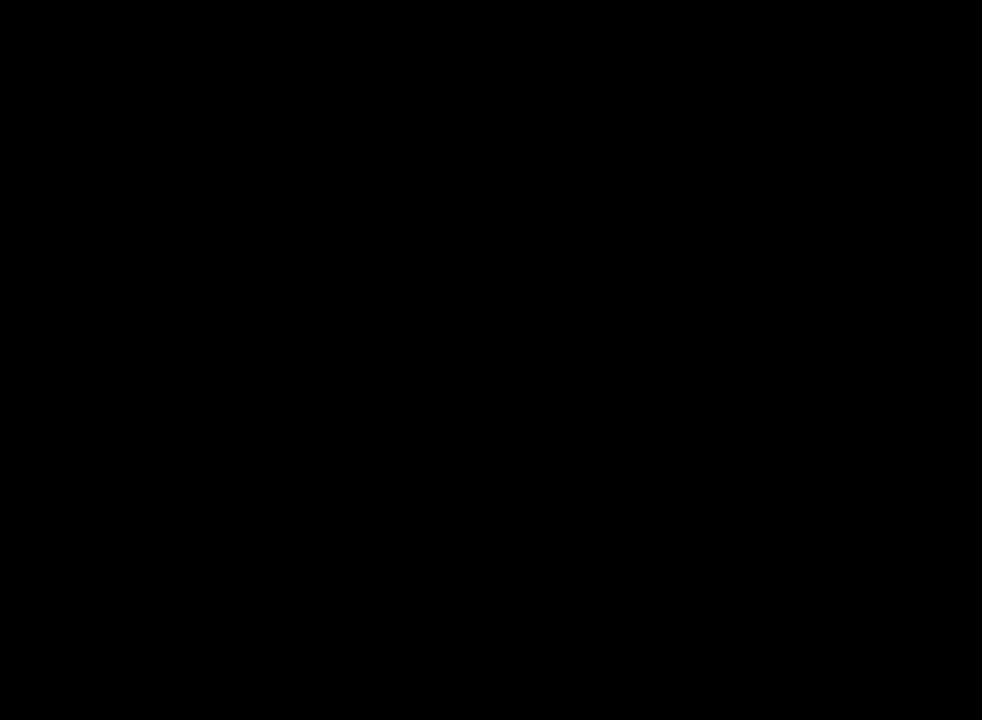
{"buttons": ["A"], "left_stick": "up-right", "right_stick": "center", "events": [[67, "A", "down"], [200, "A", "up"], [217, "left_stick", "up"], [300, "A", "down"], [417, "A", "up"], [417, "left_stick", "up-right"], [467, "A", "down"]]}
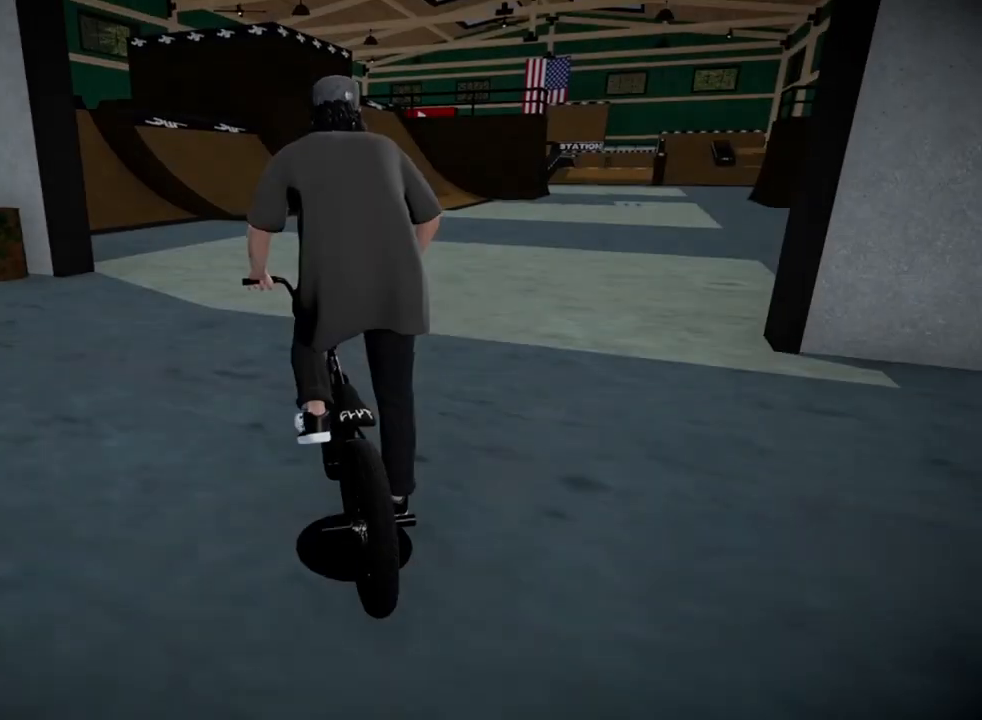
{"buttons": ["A"], "left_stick": "up", "right_stick": "center", "events": [[117, "A", "up"], [151, "A", "down"], [317, "A", "up"], [418, "A", "down"], [468, "left_stick", "up"]]}
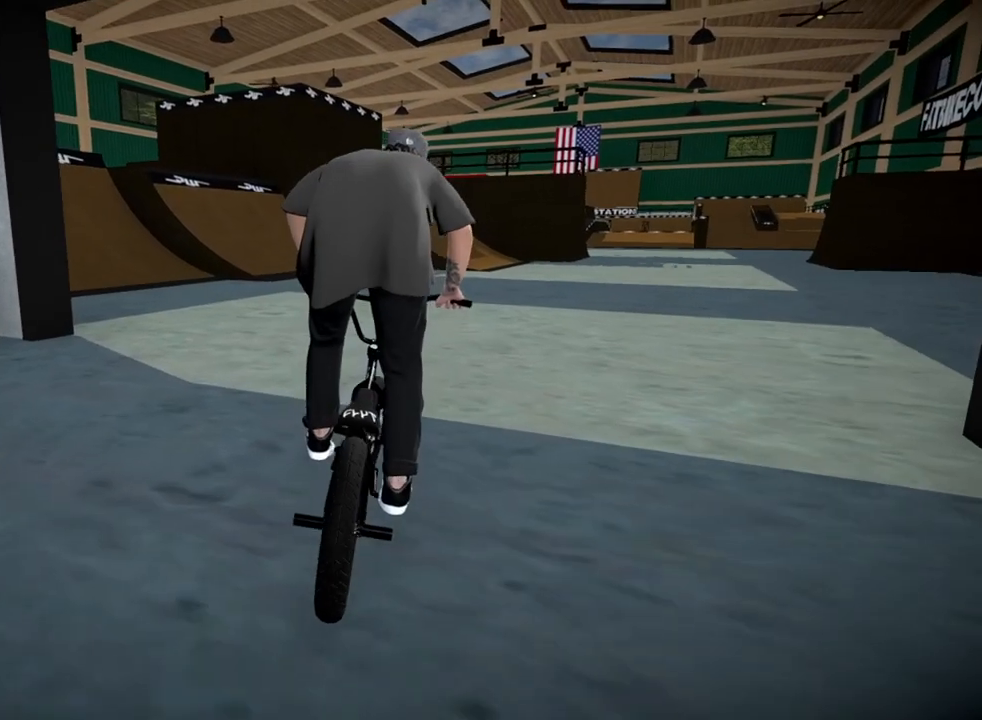
{"buttons": [], "left_stick": "up-left", "right_stick": "center", "events": [[33, "A", "up"], [83, "A", "down"], [250, "A", "up"], [350, "A", "down"], [400, "left_stick", "up-left"], [484, "A", "up"]]}
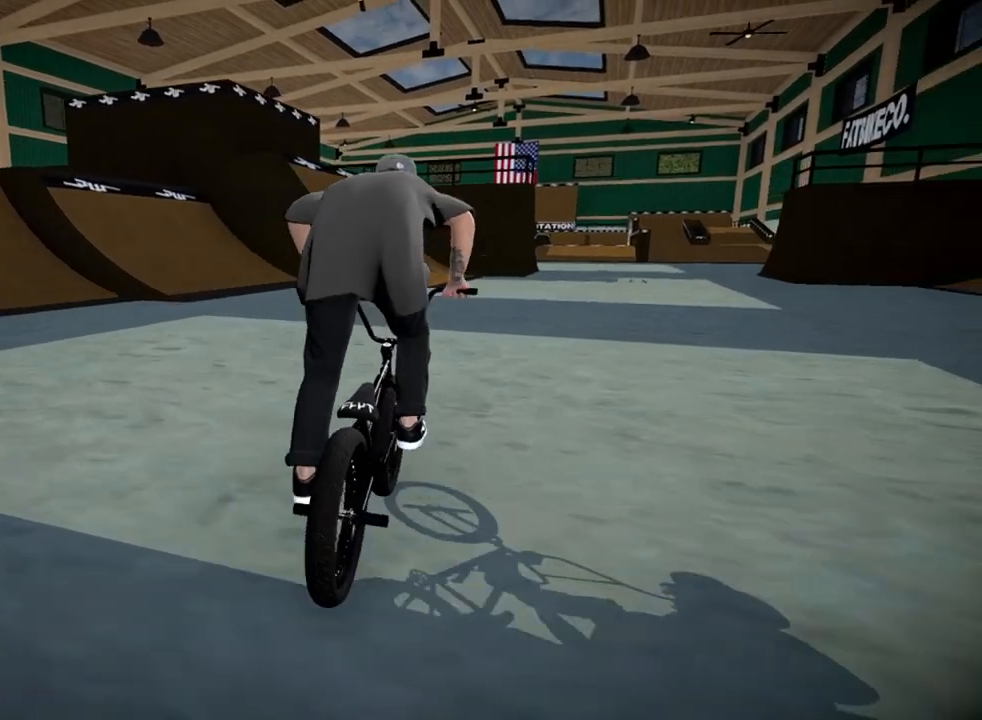
{"buttons": ["A"], "left_stick": "up-left", "right_stick": "center", "events": [[67, "A", "down"], [184, "A", "up"], [267, "A", "down"], [384, "A", "up"], [468, "A", "down"]]}
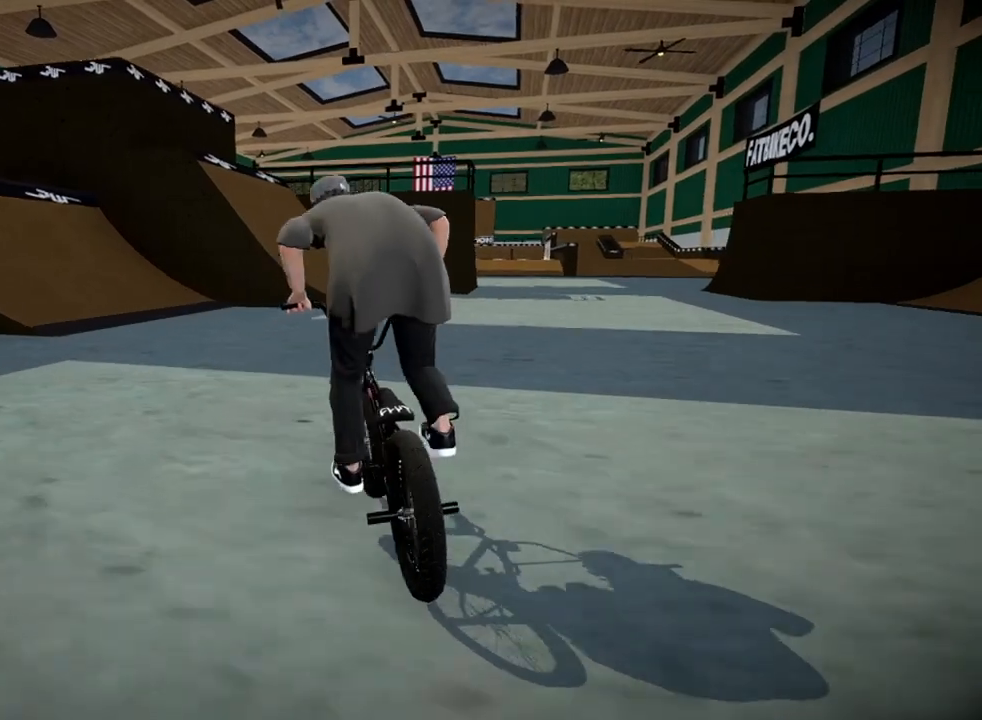
{"buttons": [], "left_stick": "center", "right_stick": "center", "events": [[50, "left_stick", "up"], [83, "A", "up"], [150, "A", "down"], [250, "A", "up"], [267, "left_stick", "up-left"], [350, "A", "down"], [434, "A", "up"], [484, "left_stick", "center"]]}
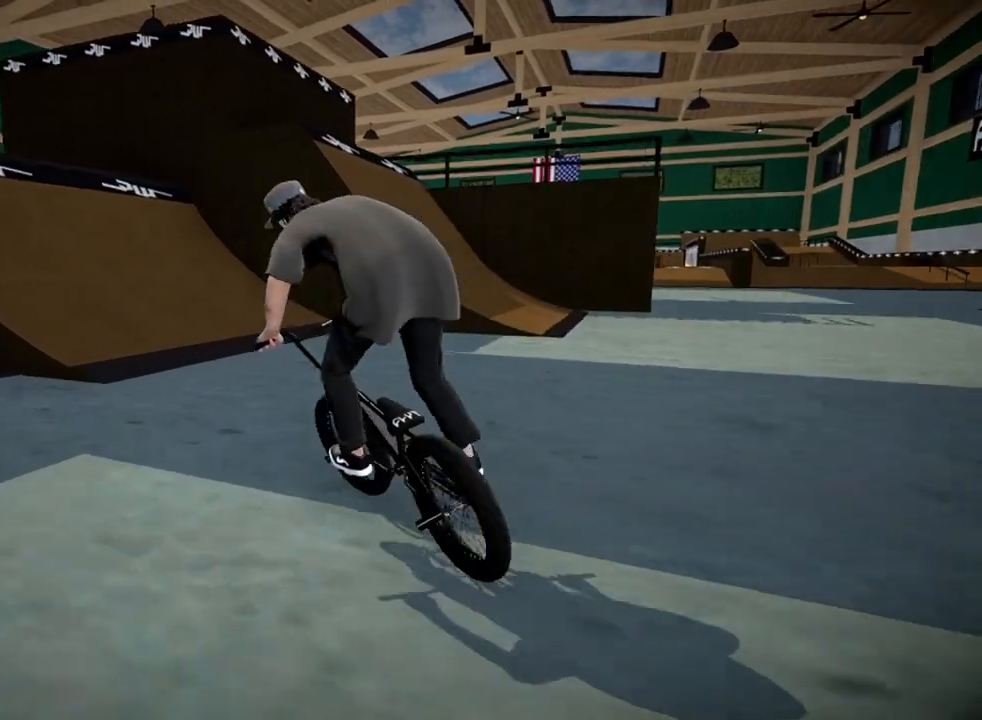
{"buttons": [], "left_stick": "left", "right_stick": "down", "events": [[251, "right_stick", "down"], [317, "left_stick", "left"]]}
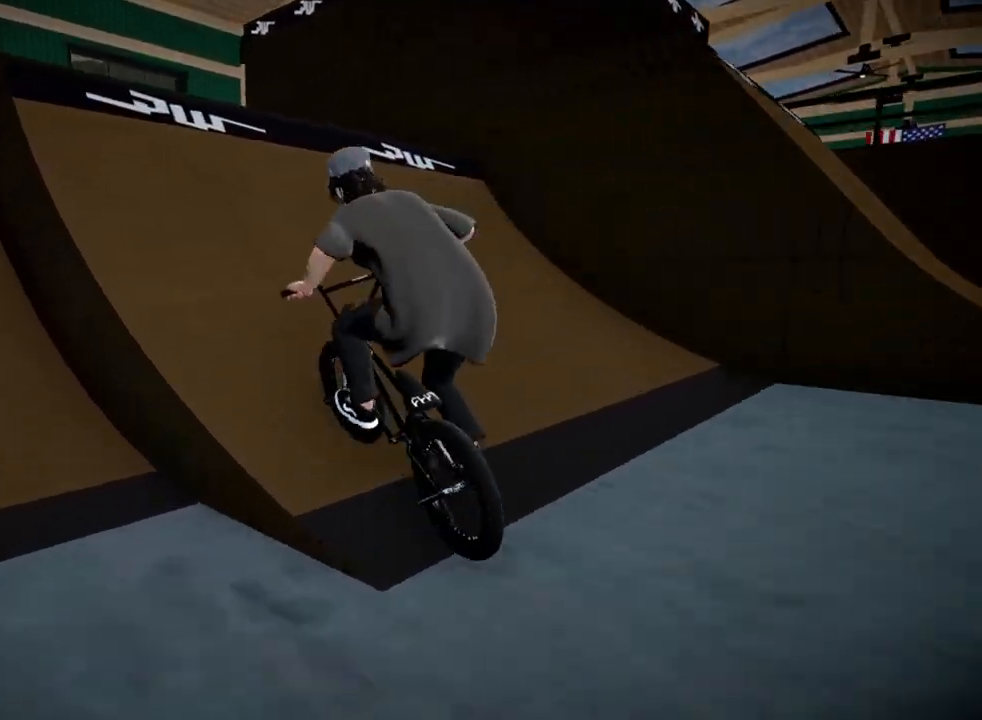
{"buttons": [], "left_stick": "center", "right_stick": "up", "events": [[83, "left_stick", "center"], [217, "left_stick", "right"], [384, "left_stick", "center"], [434, "right_stick", "center"], [484, "right_stick", "up"]]}
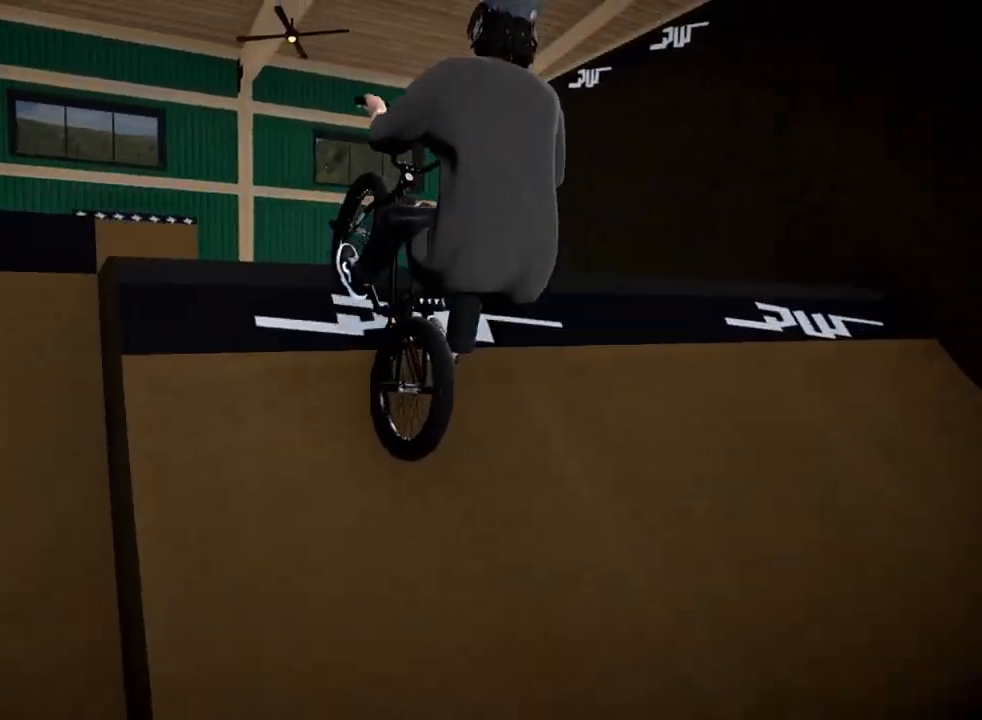
{"buttons": [], "left_stick": "center", "right_stick": "center", "events": [[67, "L1", "down"], [151, "right_stick", "down"], [284, "L1", "up"], [301, "right_stick", "center"]]}
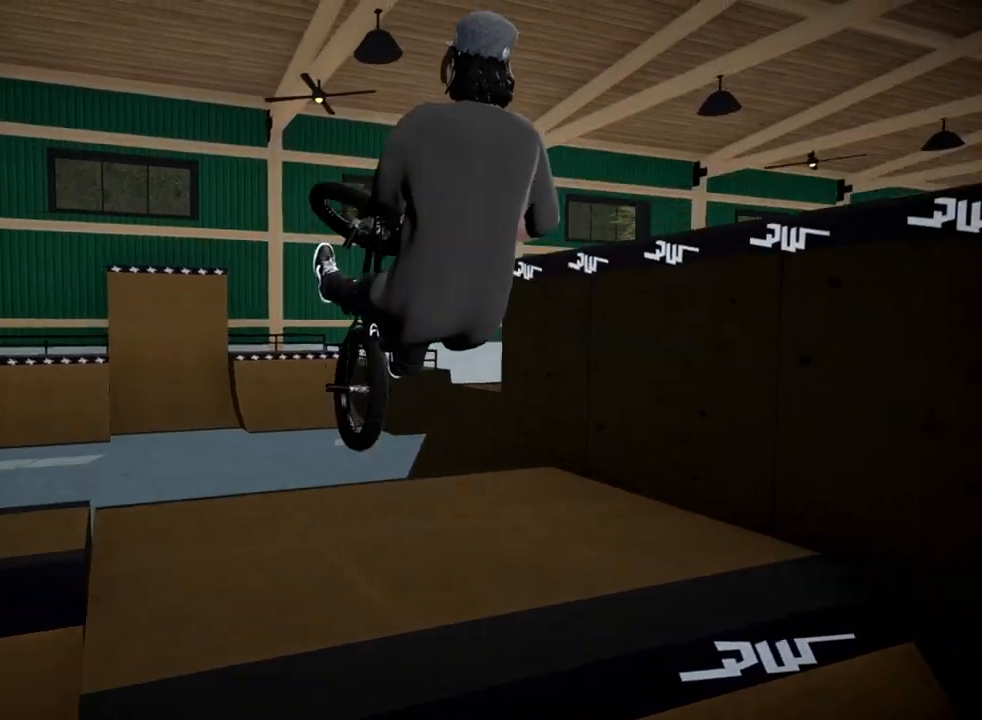
{"buttons": [], "left_stick": "left", "right_stick": "center", "events": [[450, "left_stick", "left"]]}
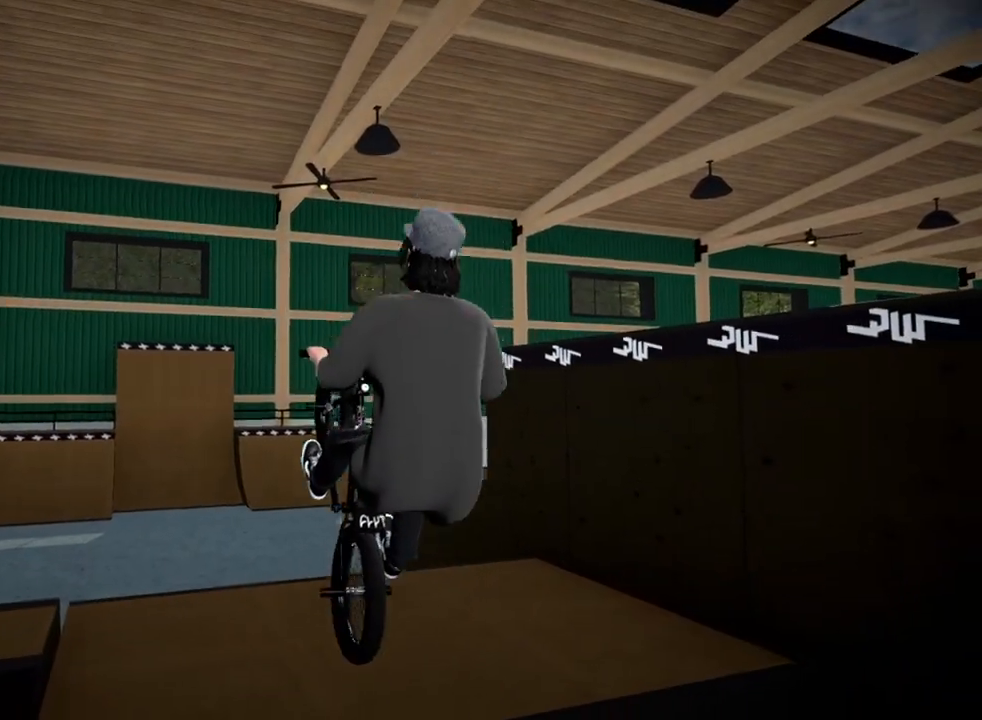
{"buttons": [], "left_stick": "center", "right_stick": "center", "events": [[101, "left_stick", "center"], [284, "left_stick", "left"], [401, "left_stick", "center"]]}
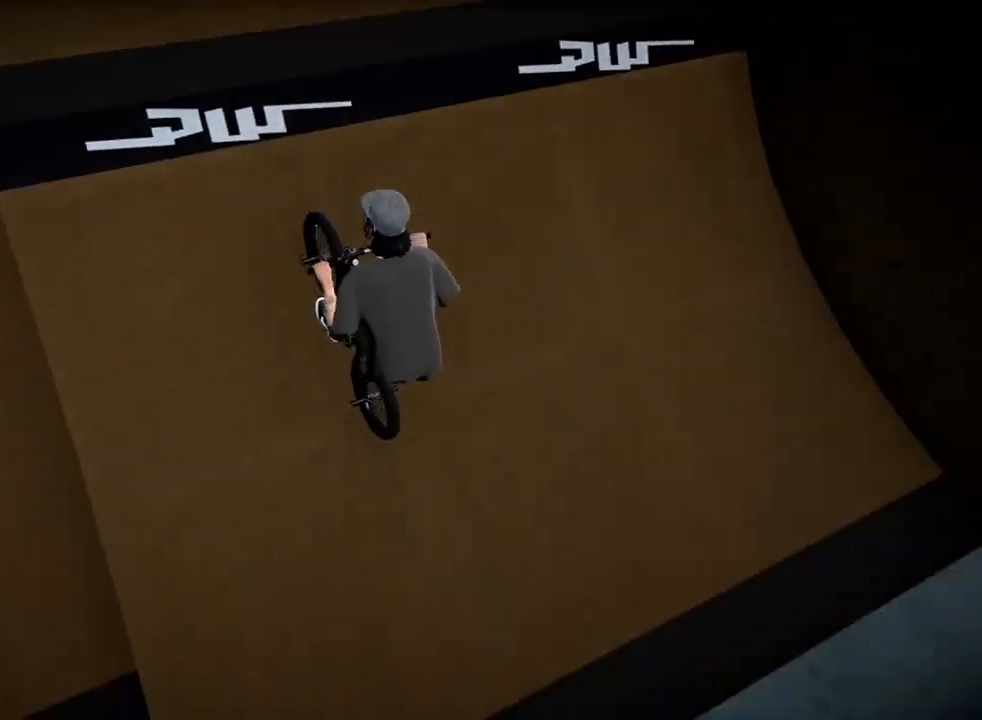
{"buttons": [], "left_stick": "center", "right_stick": "down", "events": [[484, "right_stick", "down"]]}
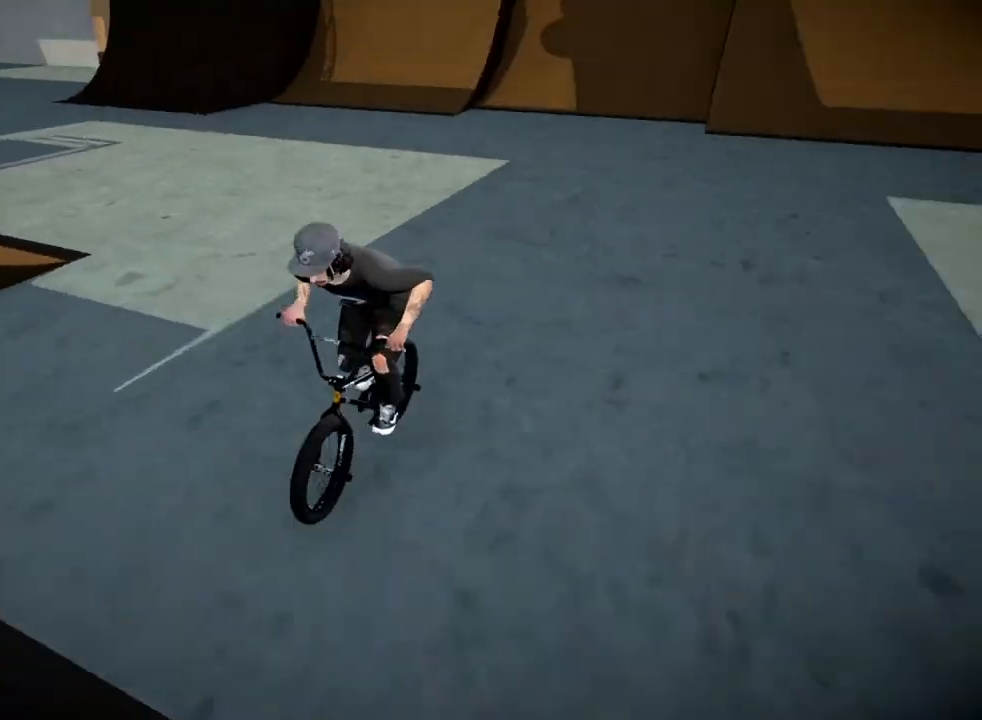
{"buttons": [], "left_stick": "center", "right_stick": "down", "events": [[284, "left_stick", "left"], [434, "left_stick", "center"]]}
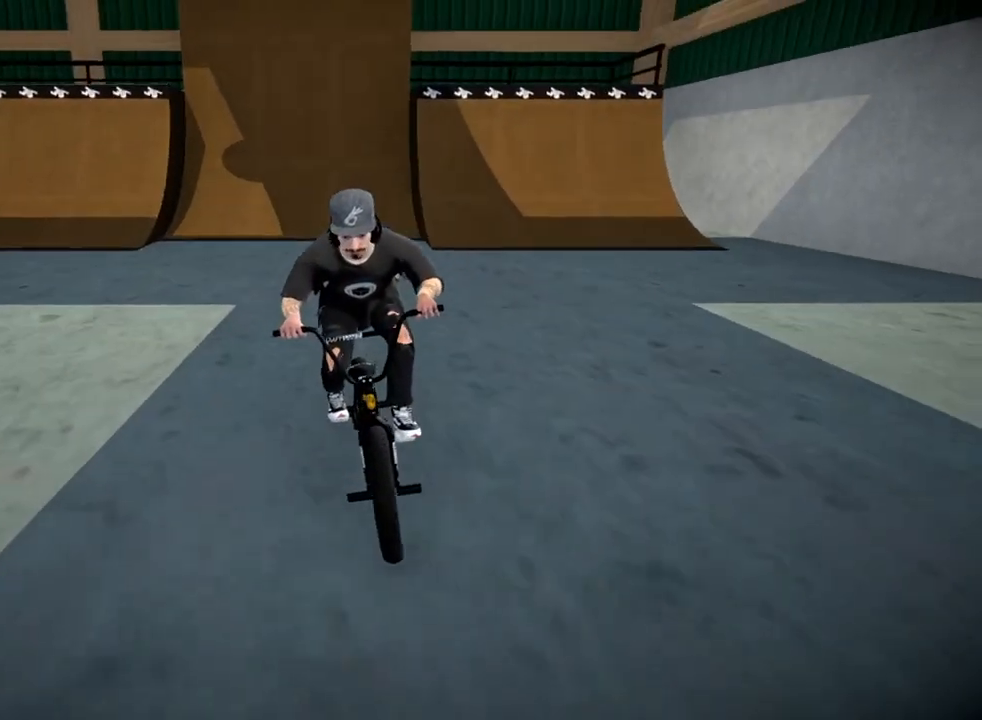
{"buttons": [], "left_stick": "left", "right_stick": "down", "events": [[417, "left_stick", "left"]]}
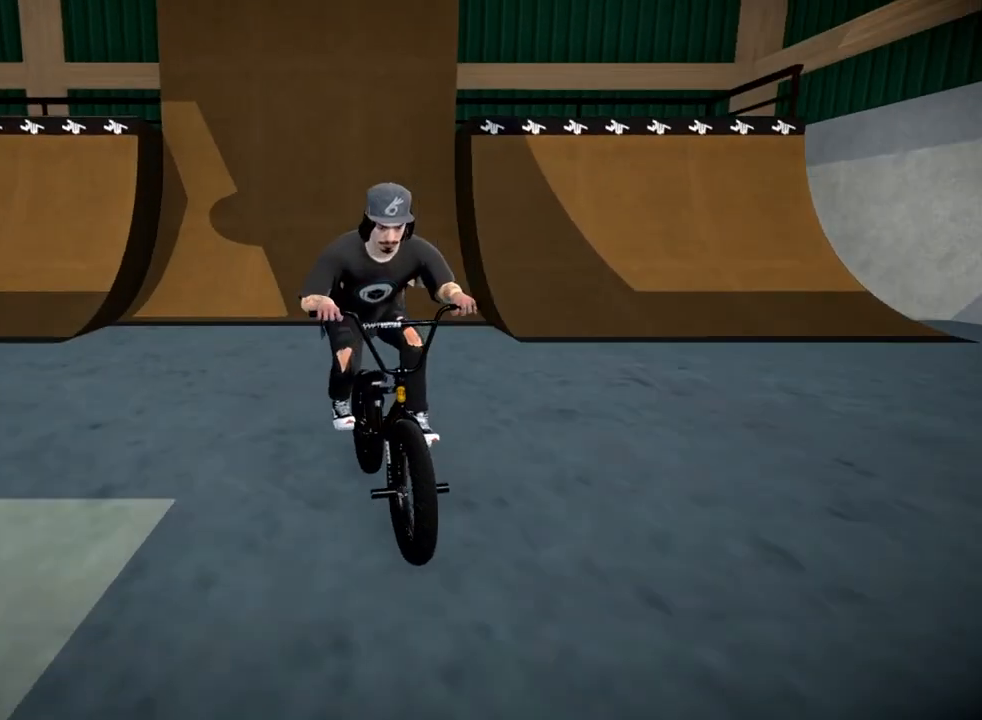
{"buttons": [], "left_stick": "left", "right_stick": "down", "events": [[50, "left_stick", "center"], [184, "left_stick", "right"], [284, "left_stick", "center"], [384, "left_stick", "left"]]}
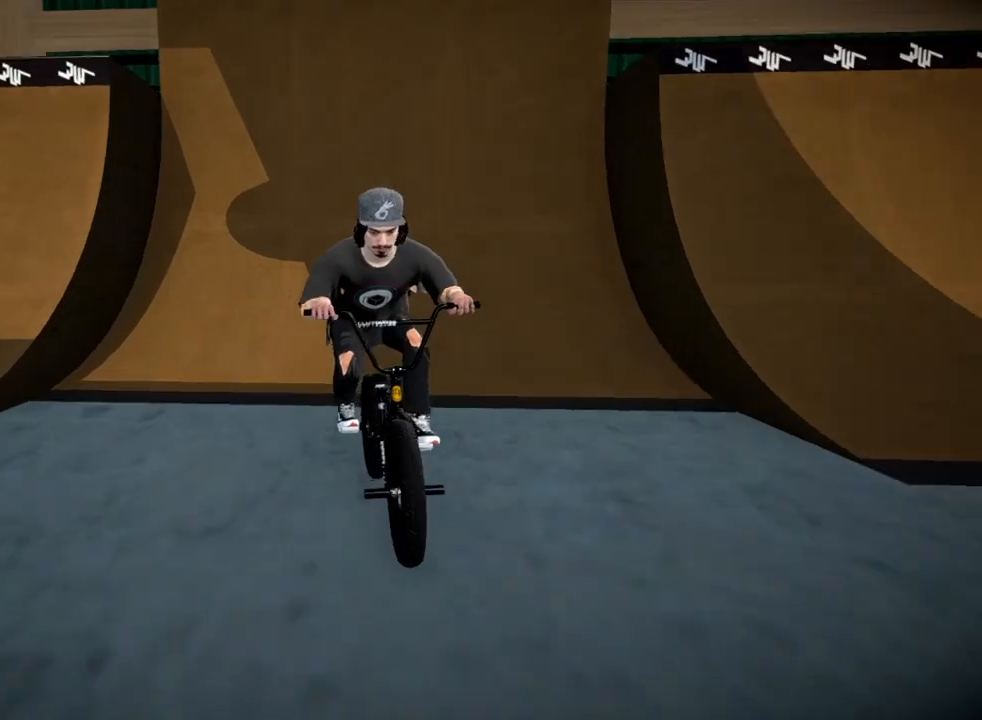
{"buttons": [], "left_stick": "left", "right_stick": "down", "events": [[50, "left_stick", "center"], [167, "left_stick", "left"], [300, "left_stick", "center"], [384, "left_stick", "left"]]}
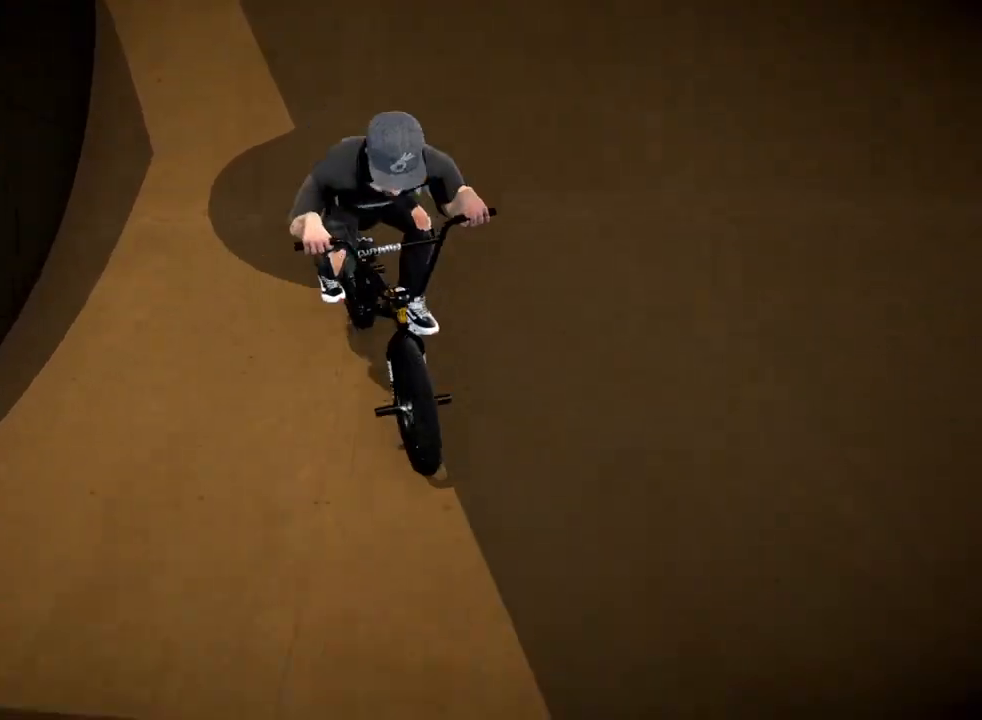
{"buttons": [], "left_stick": "center", "right_stick": "center", "events": [[251, "left_stick", "center"], [301, "right_stick", "up"], [401, "right_stick", "center"]]}
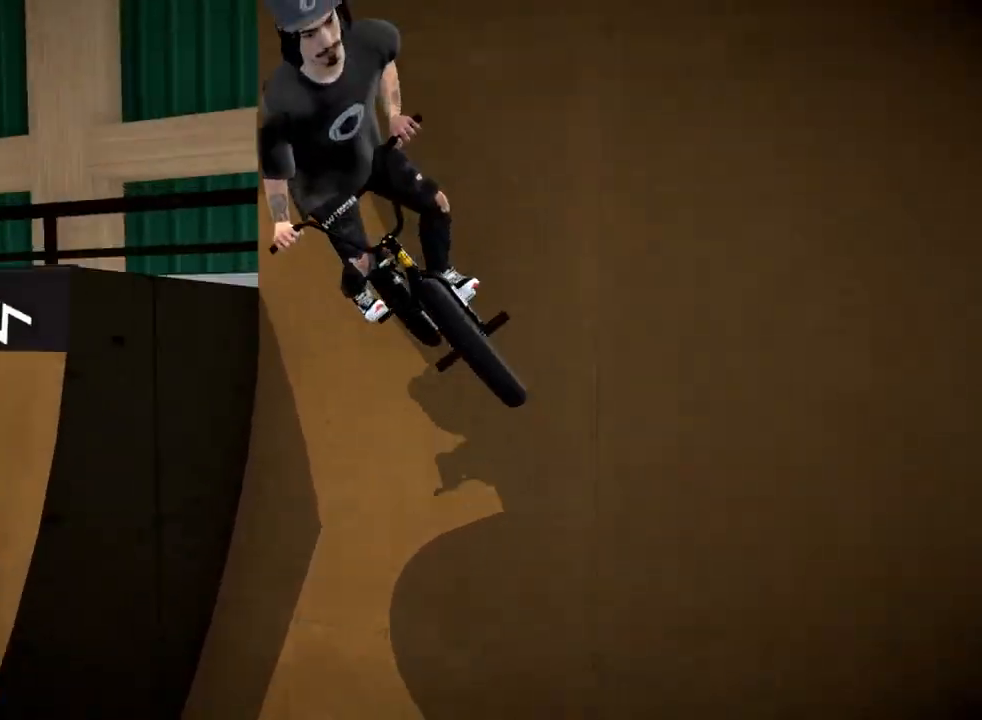
{"buttons": [], "left_stick": "left", "right_stick": "down", "events": [[167, "right_stick", "down"], [250, "left_stick", "left"]]}
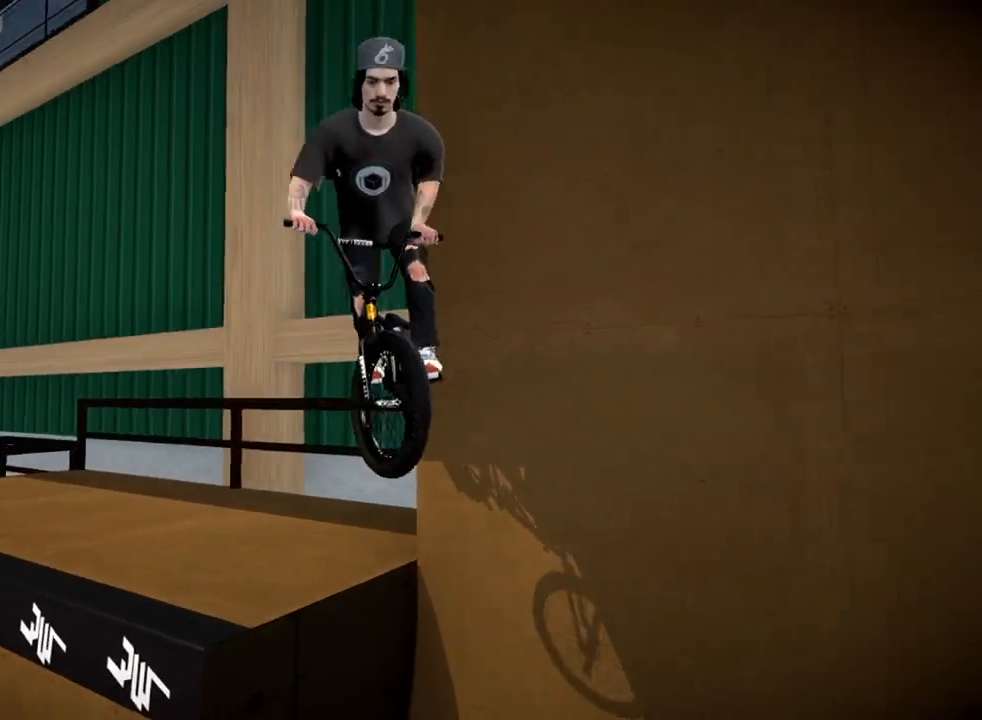
{"buttons": [], "left_stick": "center", "right_stick": "down", "events": [[201, "left_stick", "center"]]}
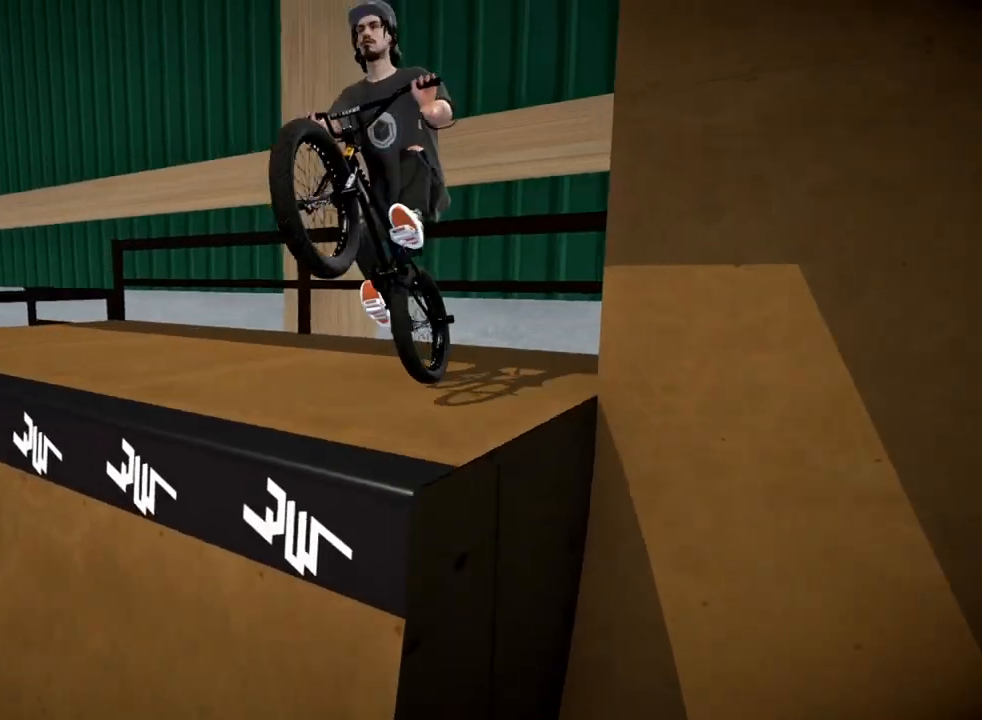
{"buttons": [], "left_stick": "right", "right_stick": "down", "events": [[200, "left_stick", "left"], [317, "left_stick", "center"], [484, "left_stick", "right"]]}
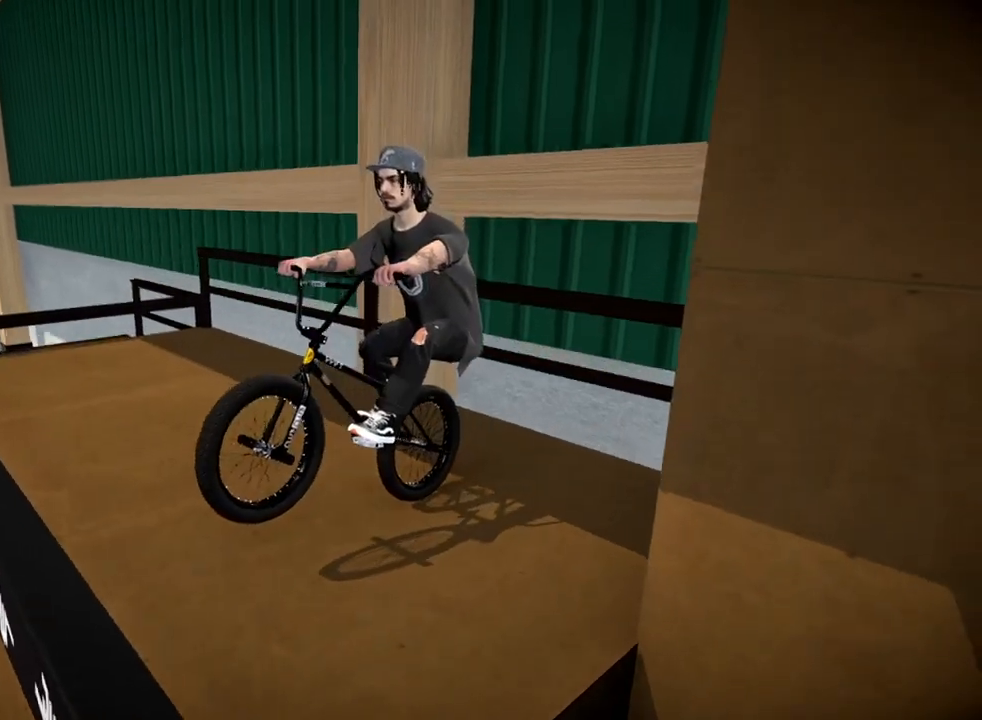
{"buttons": [], "left_stick": "left", "right_stick": "down", "events": [[384, "left_stick", "center"], [468, "left_stick", "left"]]}
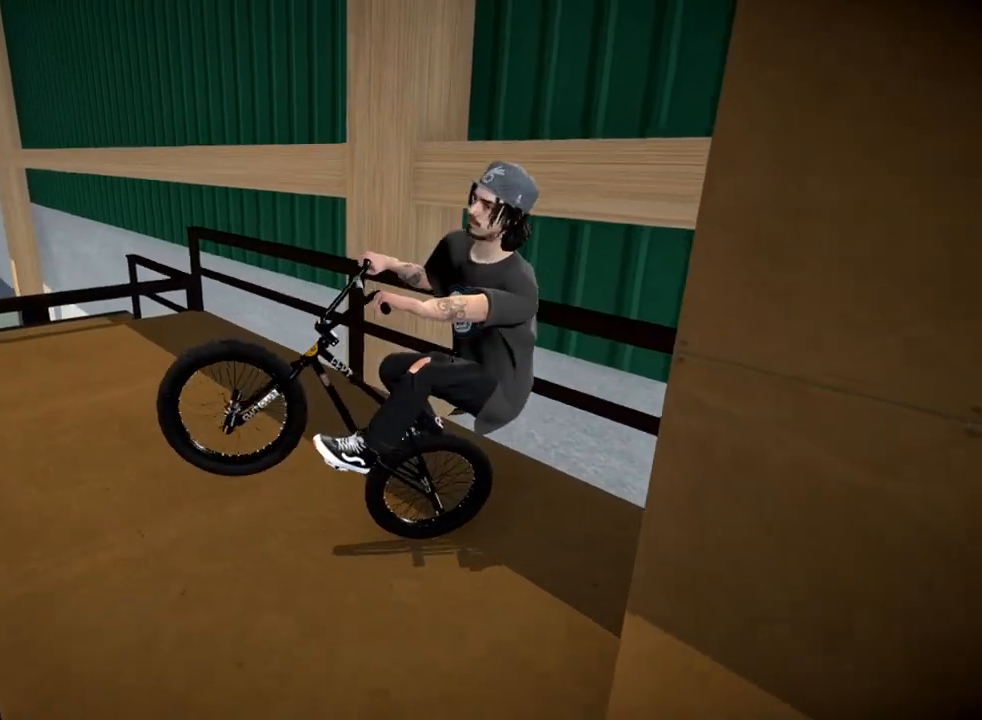
{"buttons": [], "left_stick": "center", "right_stick": "down", "events": [[334, "left_stick", "center"]]}
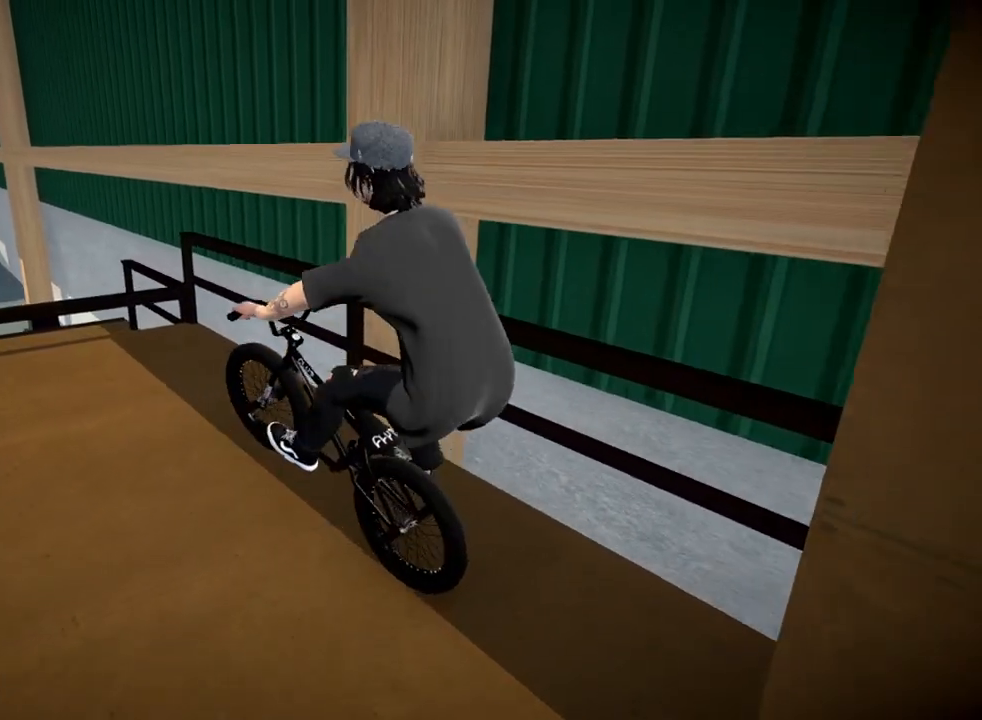
{"buttons": [], "left_stick": "center", "right_stick": "down", "events": [[17, "left_stick", "left"], [501, "left_stick", "center"]]}
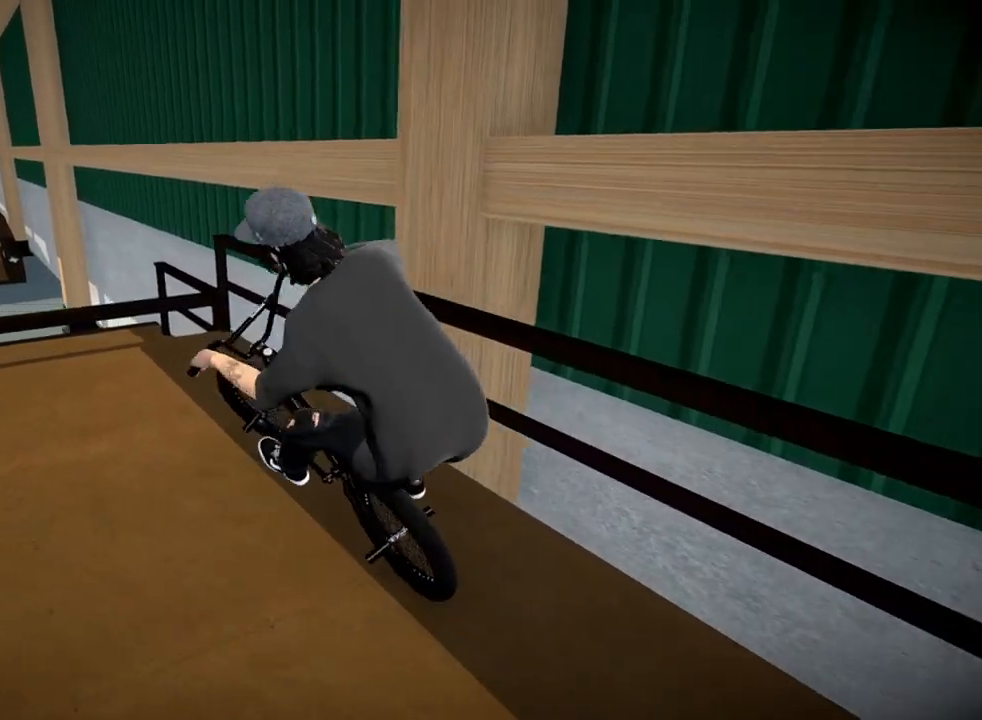
{"buttons": [], "left_stick": "right", "right_stick": "down", "events": [[250, "left_stick", "right"]]}
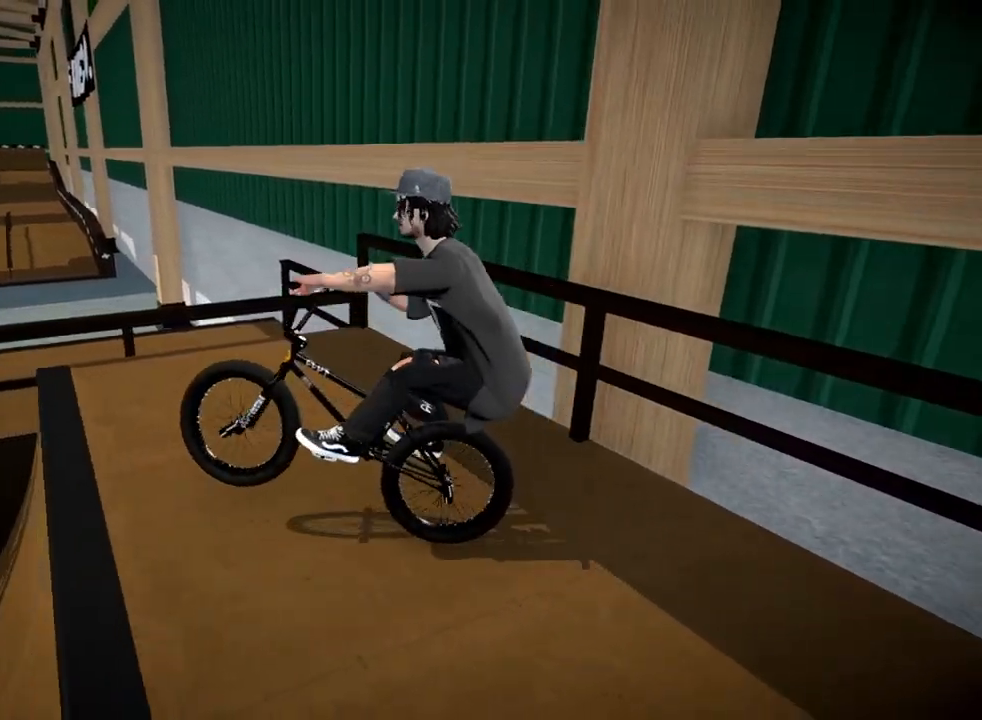
{"buttons": [], "left_stick": "right", "right_stick": "down", "events": [[217, "left_stick", "center"], [468, "left_stick", "right"]]}
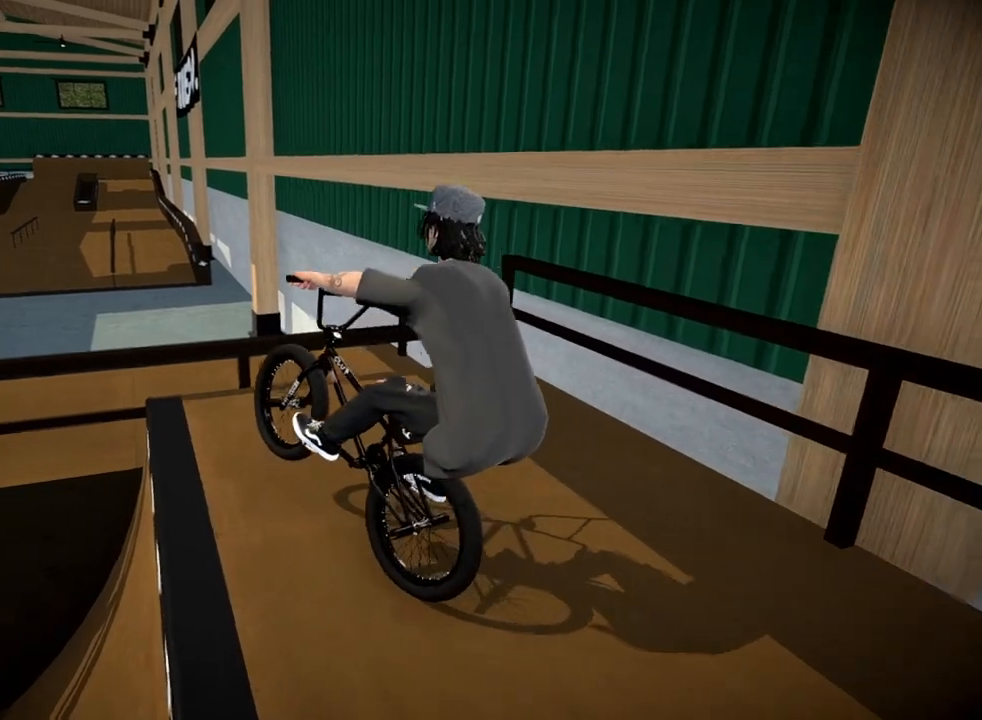
{"buttons": [], "left_stick": "center", "right_stick": "up", "events": [[83, "left_stick", "center"], [467, "right_stick", "up"]]}
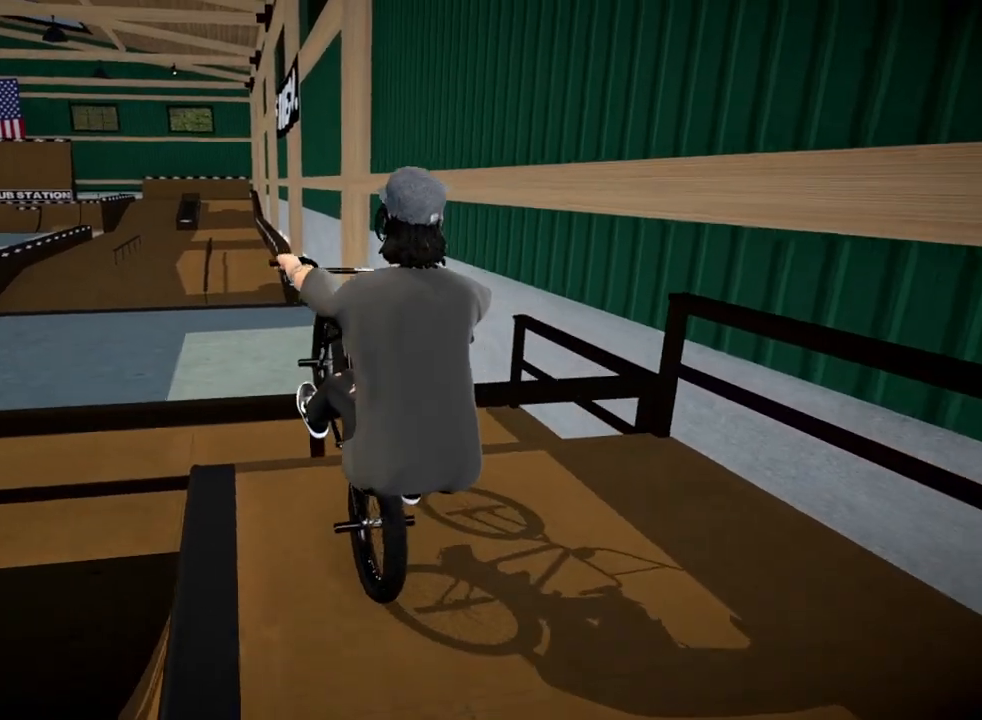
{"buttons": [], "left_stick": "center", "right_stick": "down", "events": [[84, "right_stick", "center"], [184, "right_stick", "down"]]}
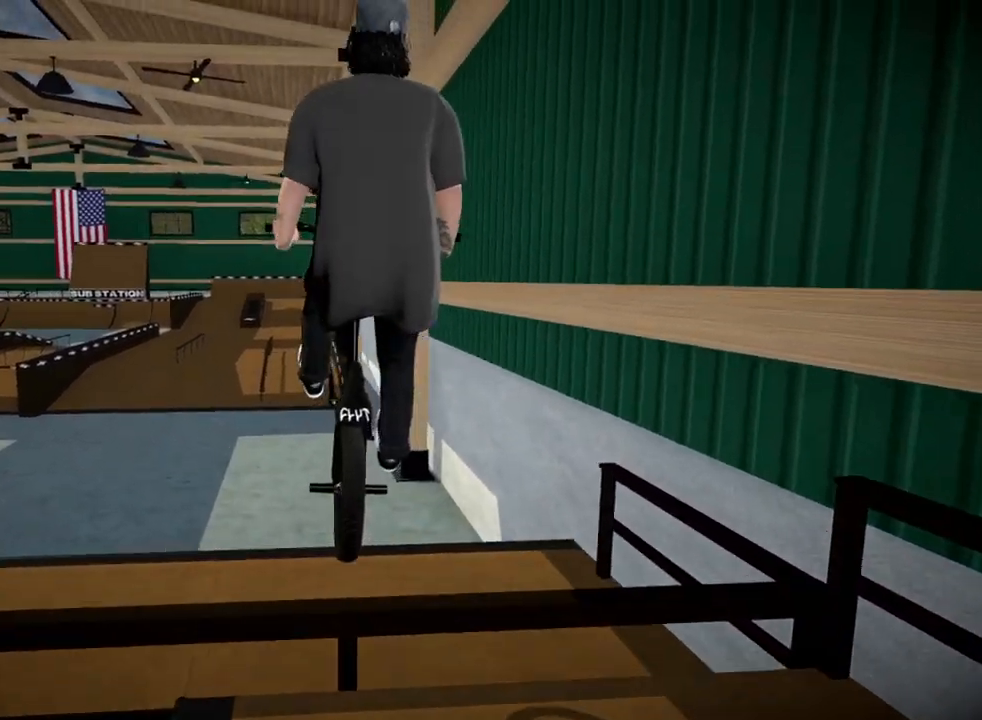
{"buttons": [], "left_stick": "left", "right_stick": "down", "events": [[401, "left_stick", "left"]]}